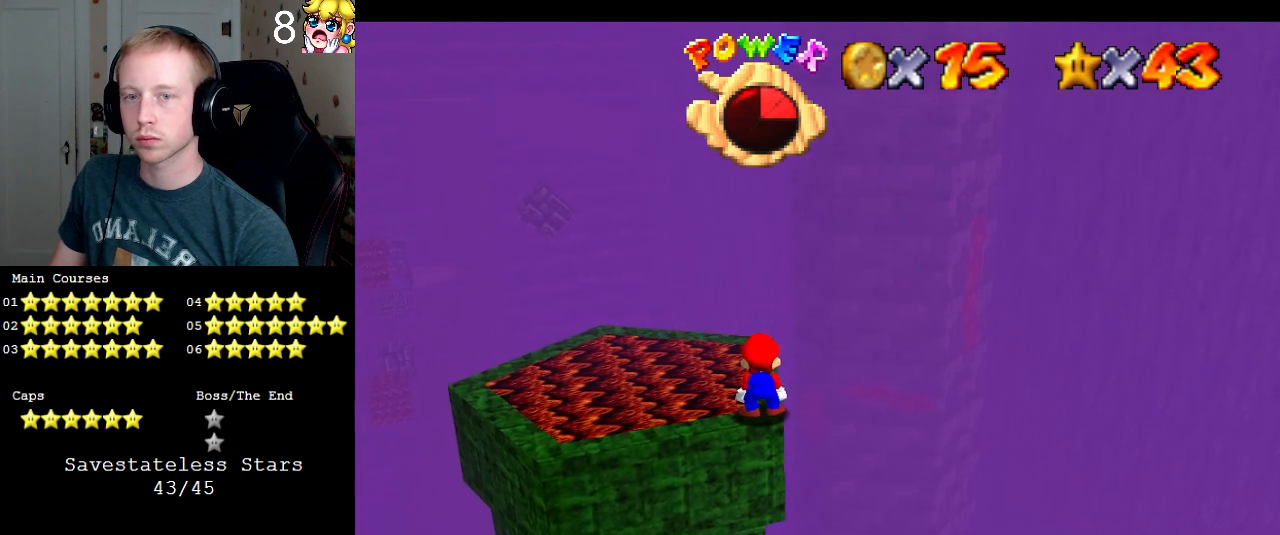
Gameplay with a controller (PlayStation layout); each line is a JSON object with the inputs held at the frame after it. "events" lists button and stick changes between this image and that frame as [ms after this image, input, new state], when the widget could be followed in between. Not read: L3 R3.
{"buttons": [], "left_stick": "center", "right_stick": "center", "events": [[167, "CROSS", "down"], [300, "left_stick", "up"], [433, "CROSS", "up"], [433, "left_stick", "center"]]}
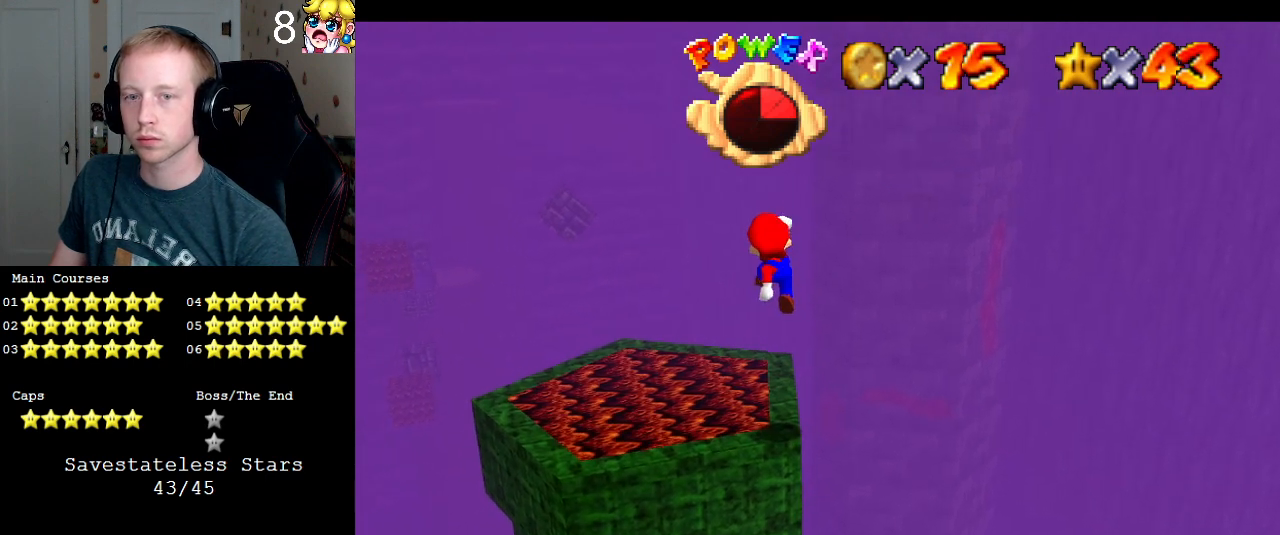
{"buttons": [], "left_stick": "center", "right_stick": "center", "events": [[33, "left_stick", "up-right"], [100, "SQUARE", "down"], [233, "SQUARE", "up"], [500, "left_stick", "center"]]}
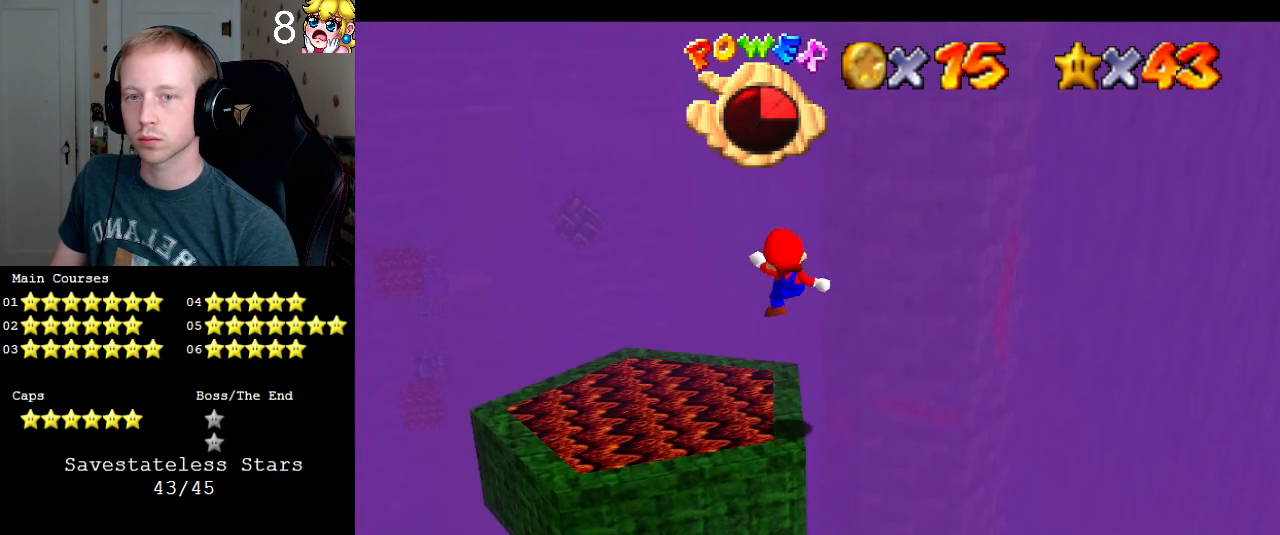
{"buttons": [], "left_stick": "up", "right_stick": "center", "events": [[300, "CROSS", "down"], [367, "CROSS", "up"], [400, "left_stick", "up"]]}
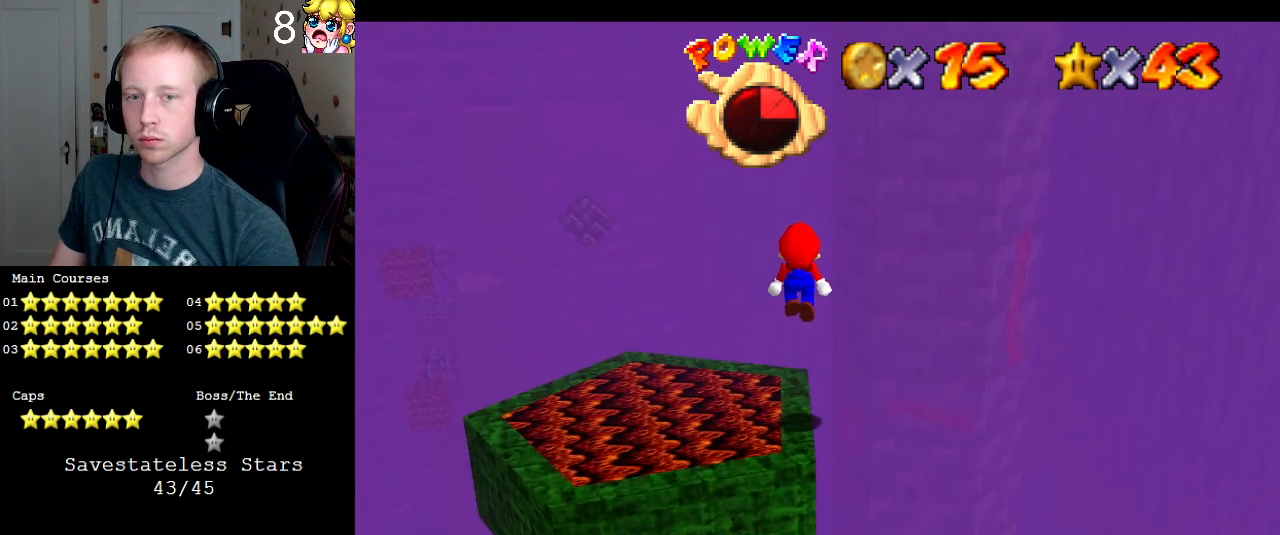
{"buttons": [], "left_stick": "center", "right_stick": "center", "events": [[133, "left_stick", "center"]]}
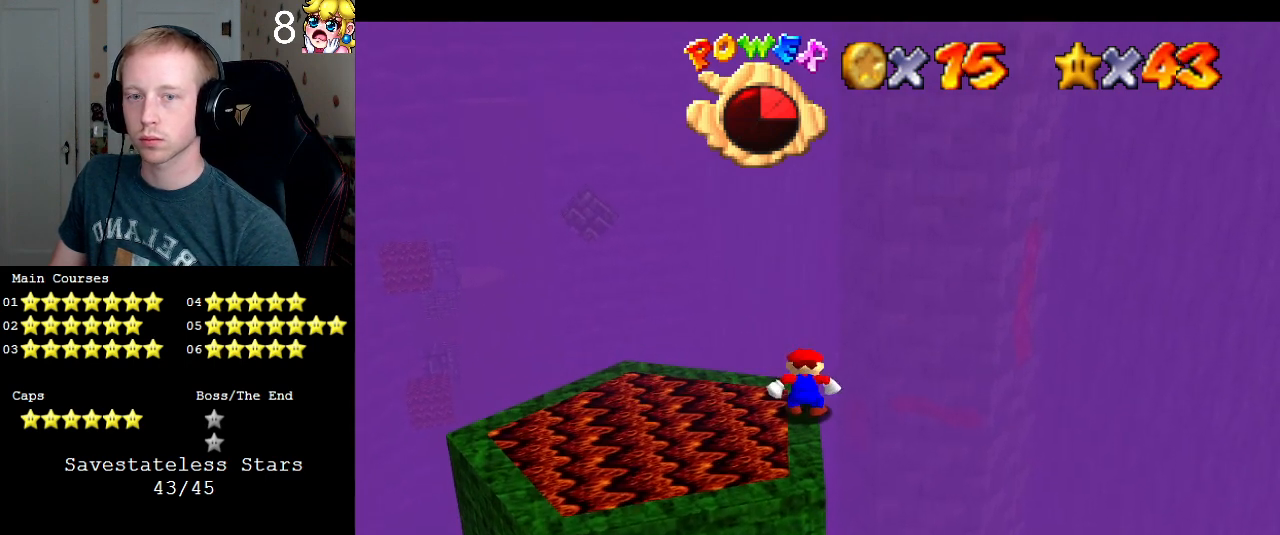
{"buttons": [], "left_stick": "up", "right_stick": "center", "events": [[100, "CROSS", "down"], [167, "CROSS", "up"], [300, "left_stick", "up"]]}
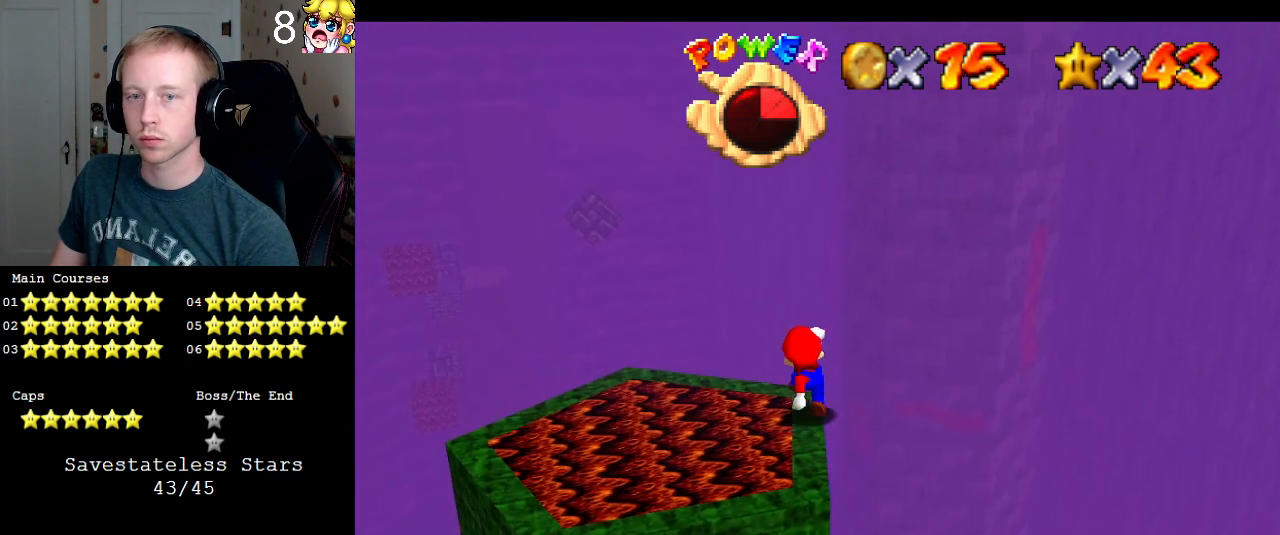
{"buttons": [], "left_stick": "center", "right_stick": "center", "events": [[100, "left_stick", "center"], [367, "CROSS", "down"], [433, "CROSS", "up"]]}
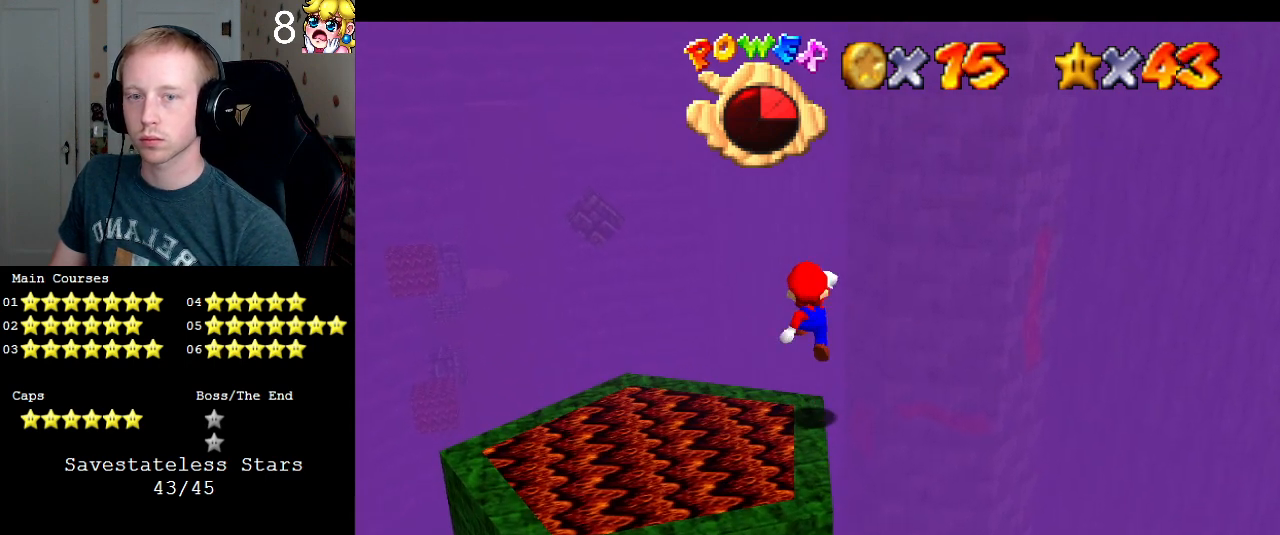
{"buttons": [], "left_stick": "center", "right_stick": "center", "events": [[67, "left_stick", "up"], [267, "left_stick", "center"]]}
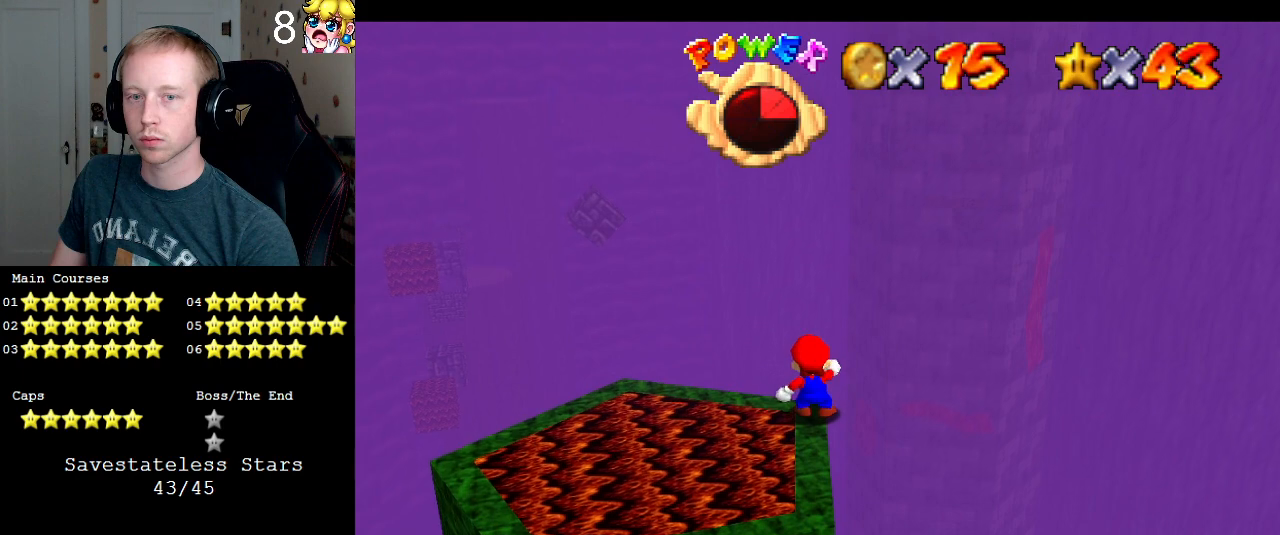
{"buttons": [], "left_stick": "center", "right_stick": "center", "events": [[233, "R1", "down"], [333, "R1", "up"]]}
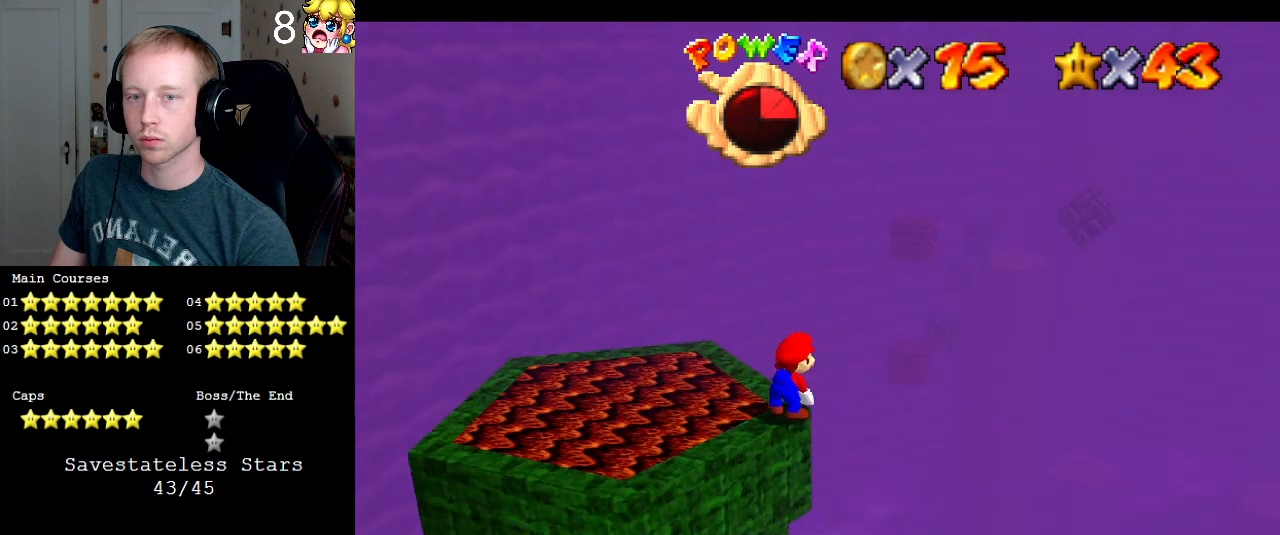
{"buttons": [], "left_stick": "center", "right_stick": "center", "events": [[300, "R1", "down"], [367, "R1", "up"]]}
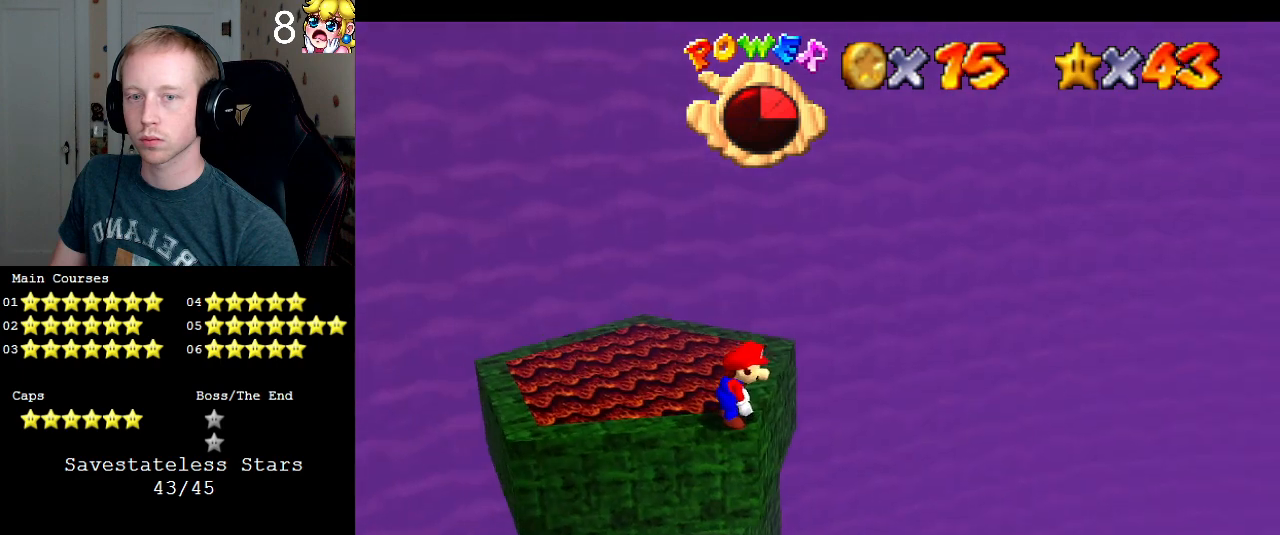
{"buttons": [], "left_stick": "center", "right_stick": "center", "events": []}
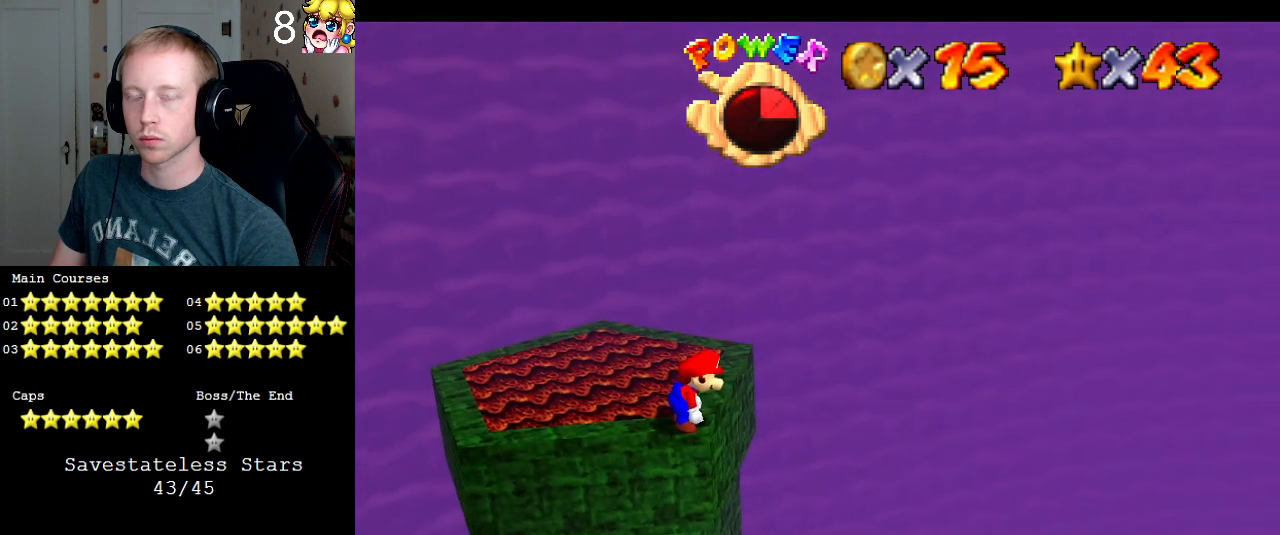
{"buttons": [], "left_stick": "center", "right_stick": "left", "events": [[200, "right_stick", "left"]]}
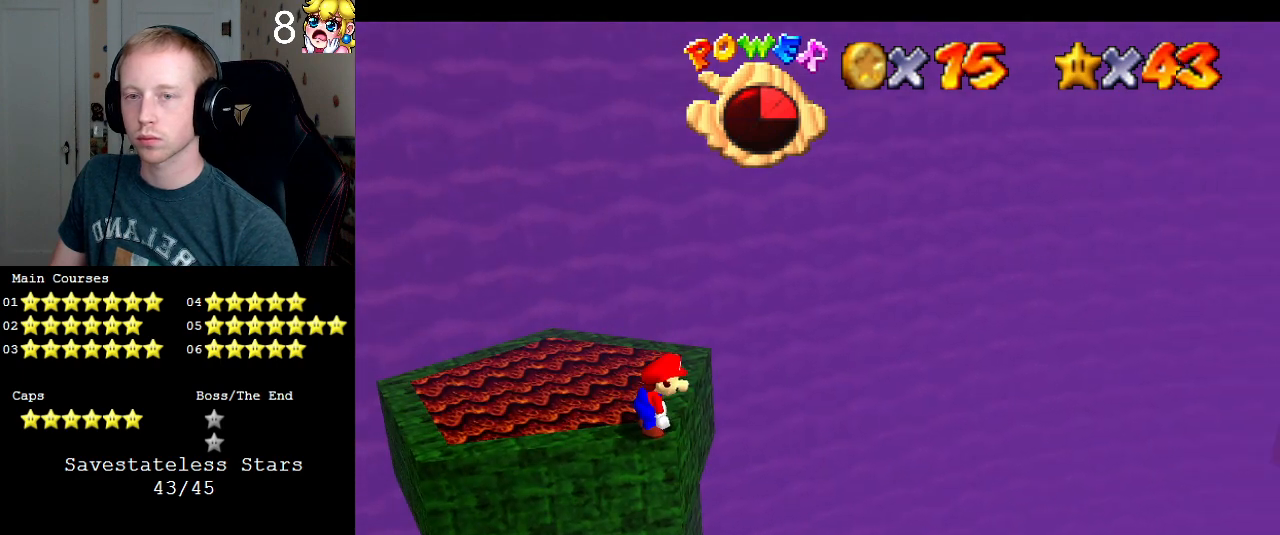
{"buttons": [], "left_stick": "center", "right_stick": "left", "events": []}
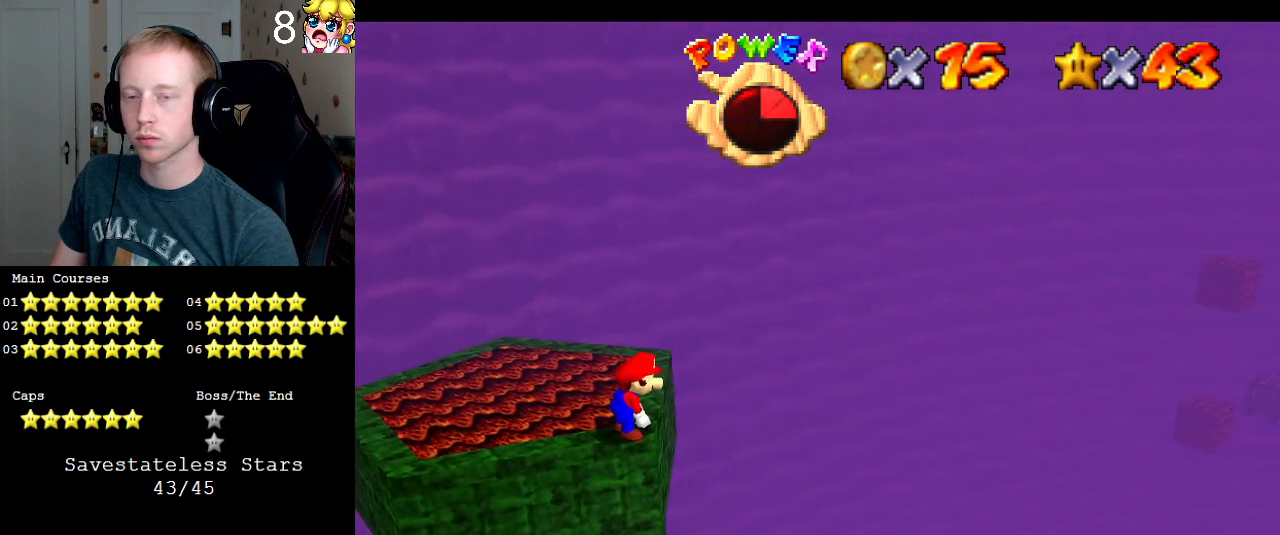
{"buttons": [], "left_stick": "center", "right_stick": "left", "events": []}
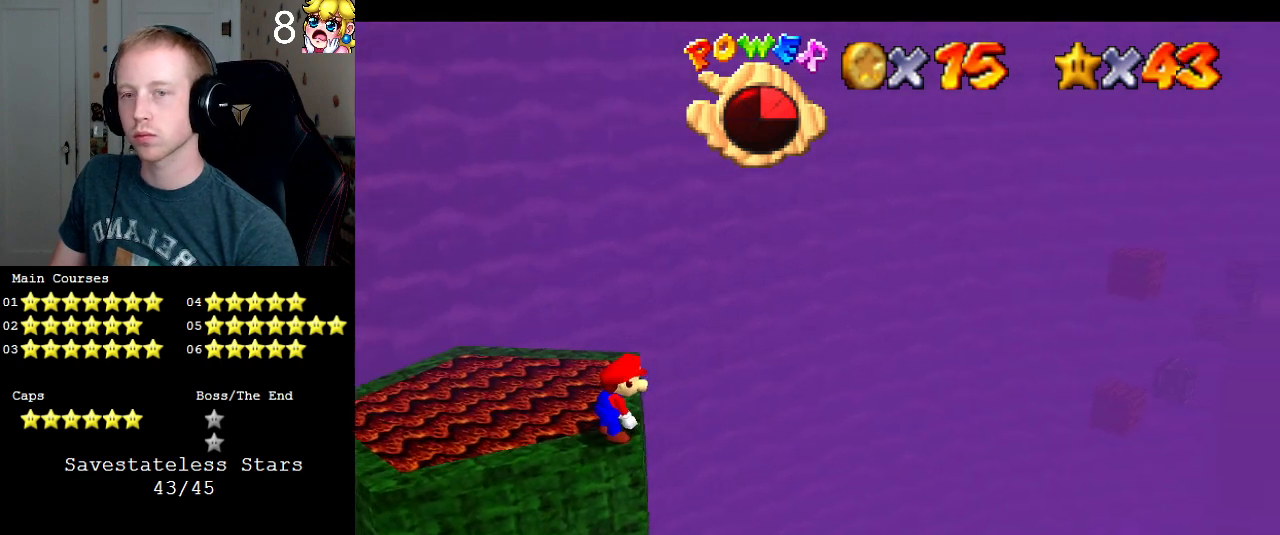
{"buttons": [], "left_stick": "center", "right_stick": "center", "events": [[400, "right_stick", "center"]]}
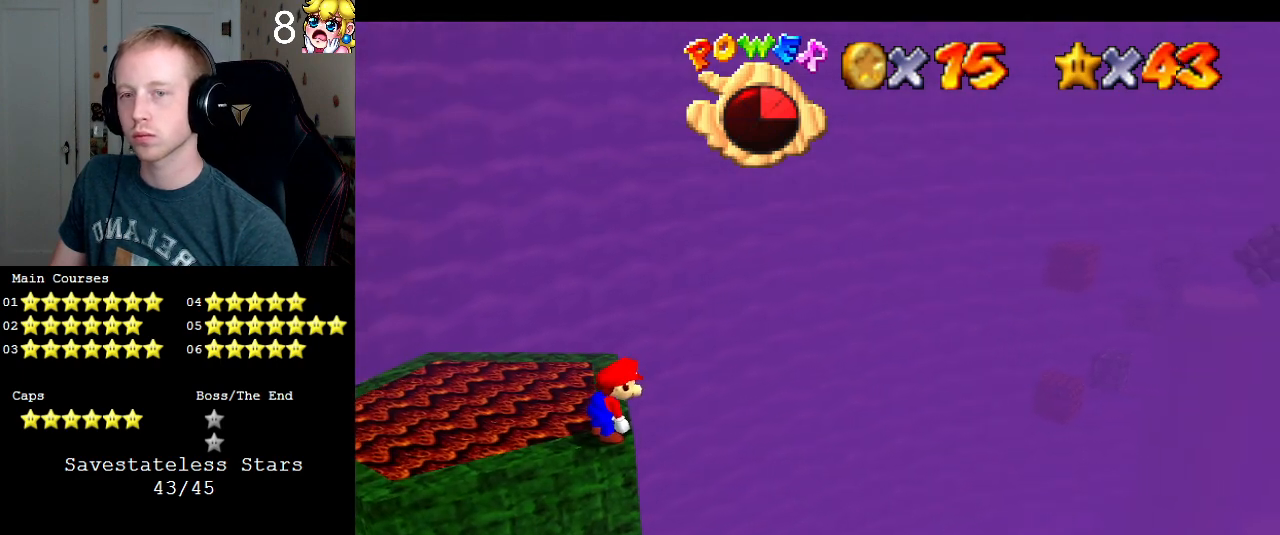
{"buttons": [], "left_stick": "center", "right_stick": "left", "events": [[500, "right_stick", "left"]]}
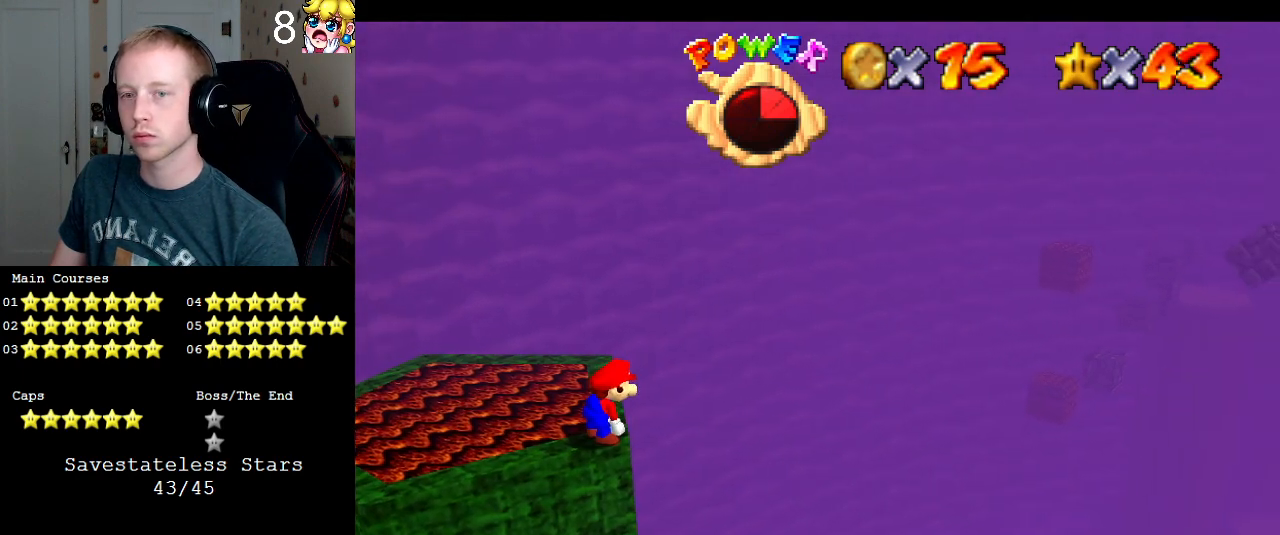
{"buttons": [], "left_stick": "center", "right_stick": "center", "events": [[133, "right_stick", "center"]]}
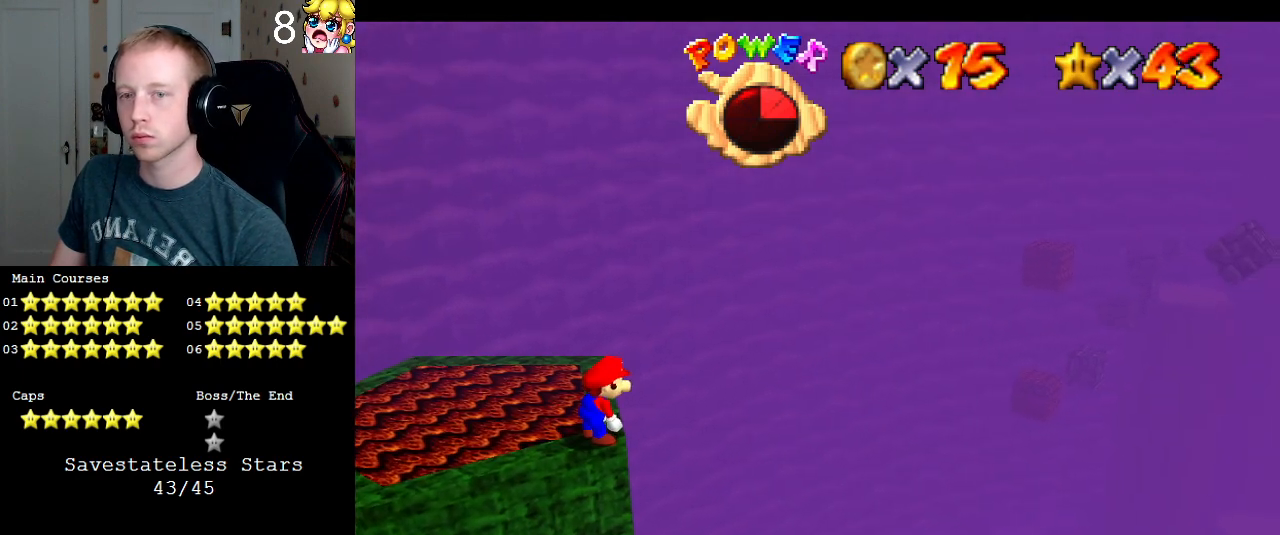
{"buttons": [], "left_stick": "center", "right_stick": "center", "events": []}
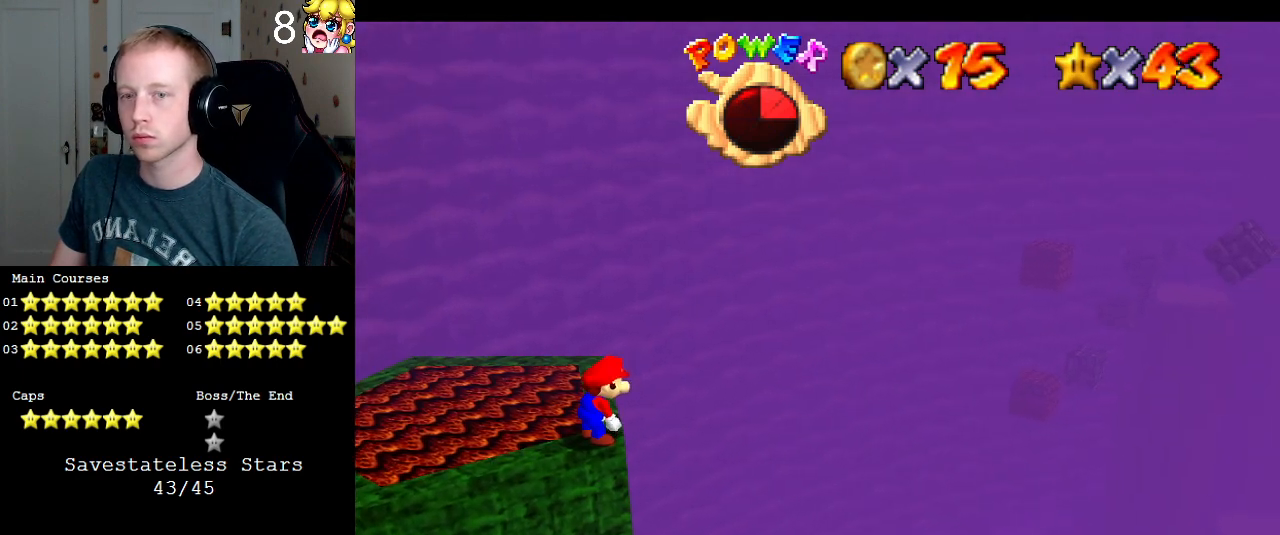
{"buttons": [], "left_stick": "center", "right_stick": "center", "events": []}
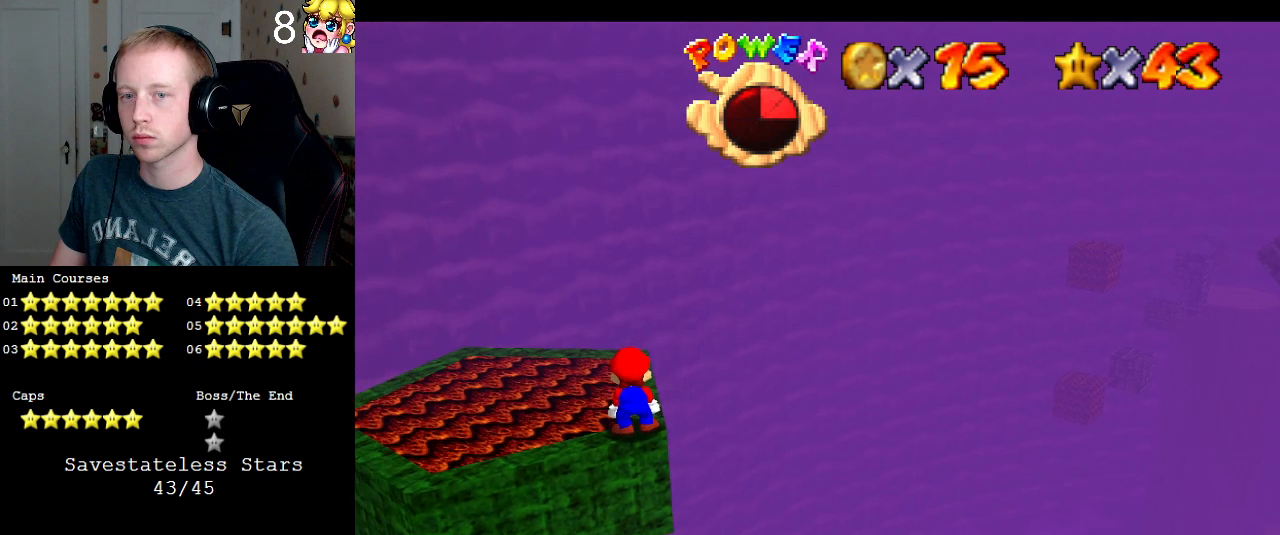
{"buttons": [], "left_stick": "up-right", "right_stick": "center", "events": [[267, "CROSS", "down"], [400, "left_stick", "up-right"], [500, "CROSS", "up"]]}
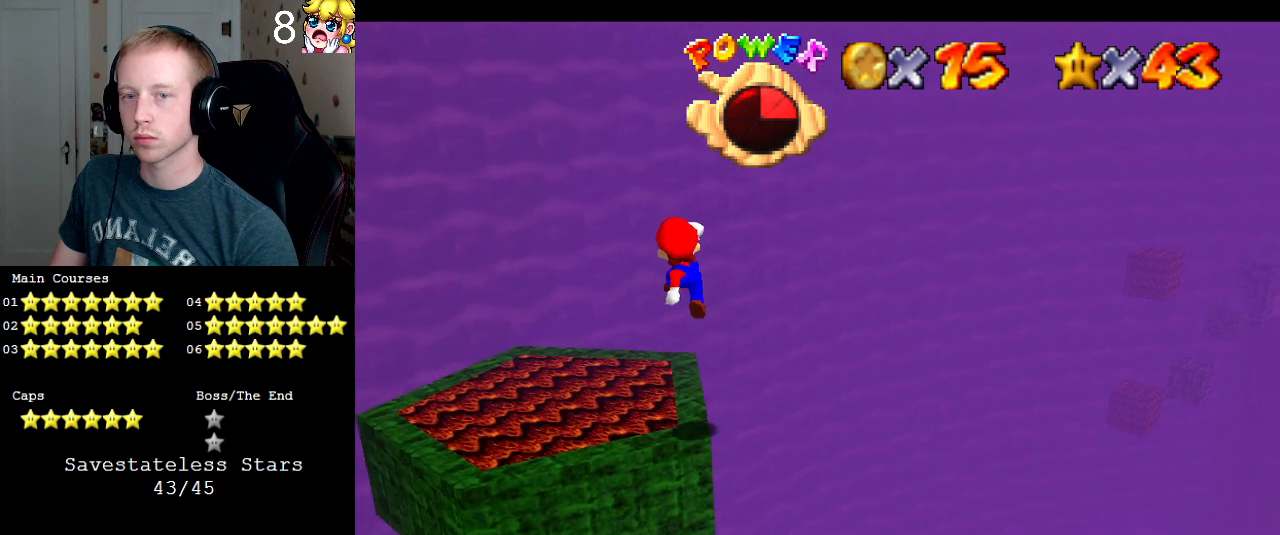
{"buttons": [], "left_stick": "up", "right_stick": "center", "events": [[133, "left_stick", "center"], [233, "SQUARE", "down"], [333, "left_stick", "up"], [367, "SQUARE", "up"]]}
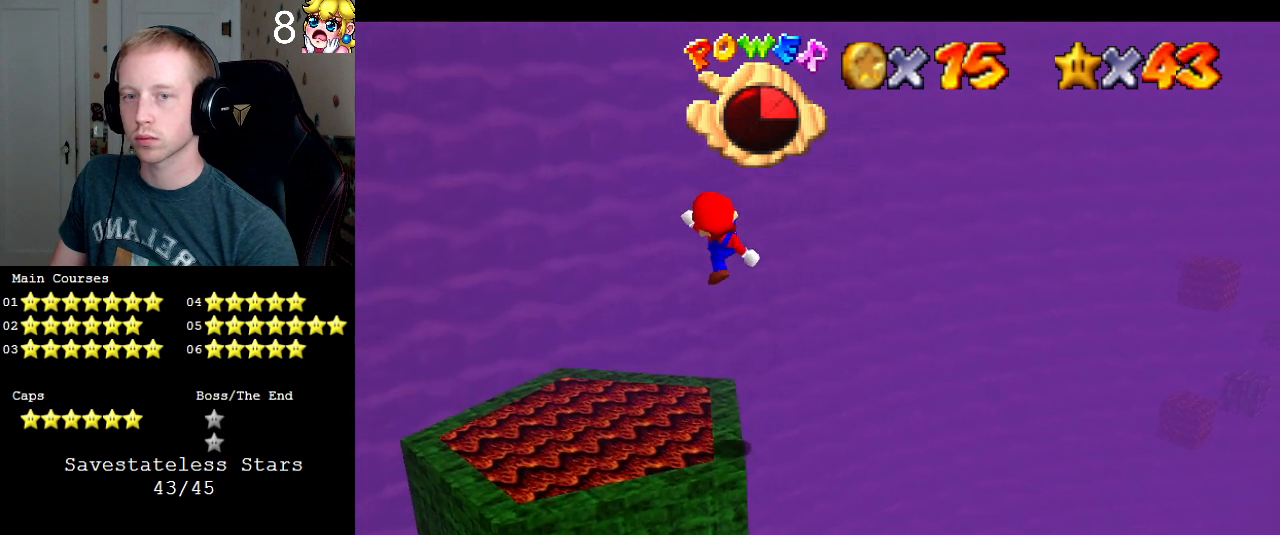
{"buttons": [], "left_stick": "up", "right_stick": "center", "events": [[100, "left_stick", "center"], [400, "CROSS", "down"], [467, "left_stick", "up"], [500, "CROSS", "up"]]}
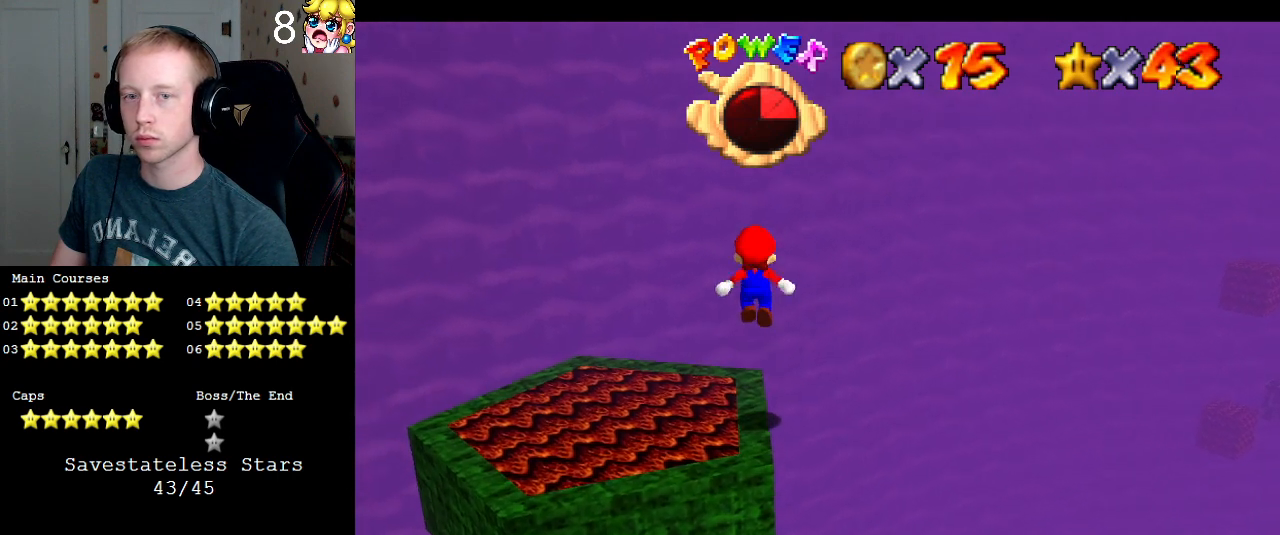
{"buttons": [], "left_stick": "center", "right_stick": "center", "events": [[233, "left_stick", "center"]]}
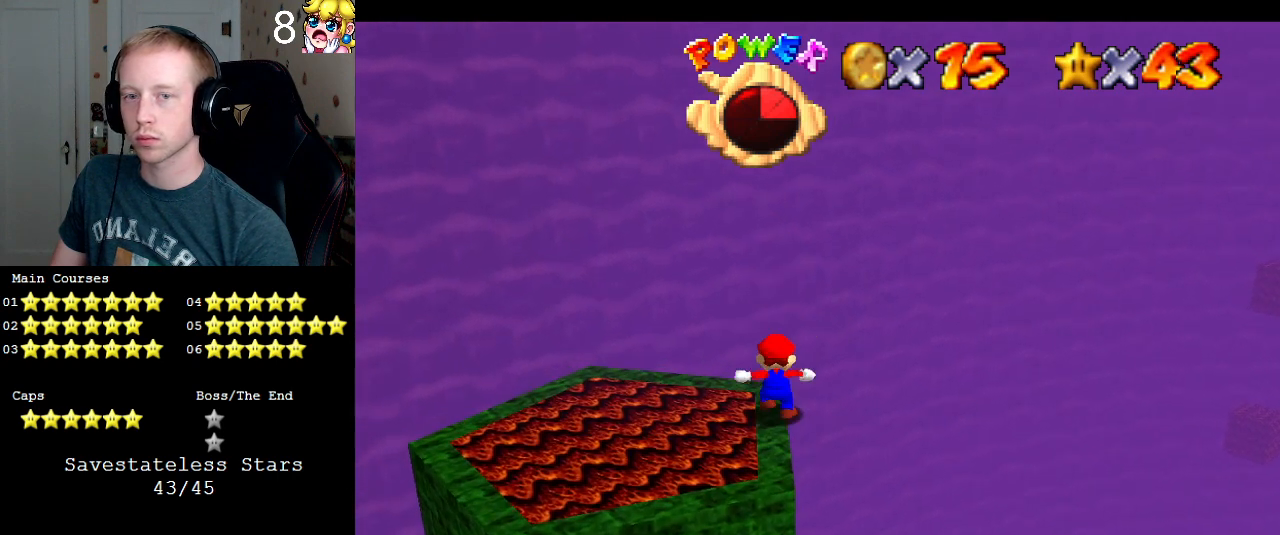
{"buttons": [], "left_stick": "up-left", "right_stick": "center", "events": [[200, "CROSS", "down"], [267, "CROSS", "up"], [300, "left_stick", "up-left"]]}
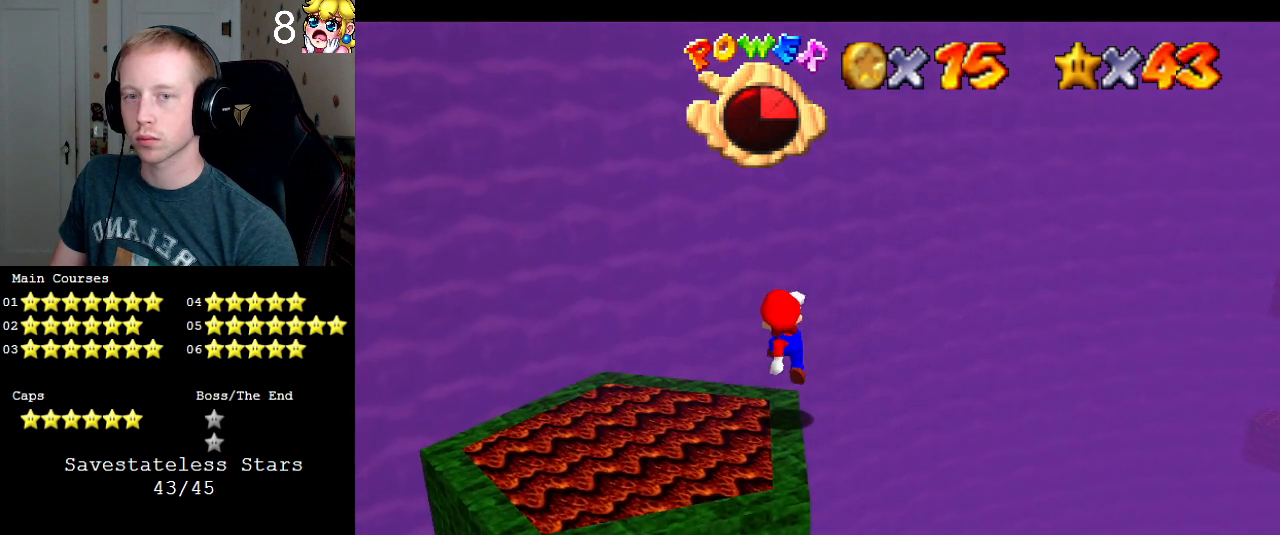
{"buttons": [], "left_stick": "up-left", "right_stick": "center", "events": [[33, "left_stick", "center"], [367, "CROSS", "down"], [433, "CROSS", "up"], [500, "left_stick", "up-left"]]}
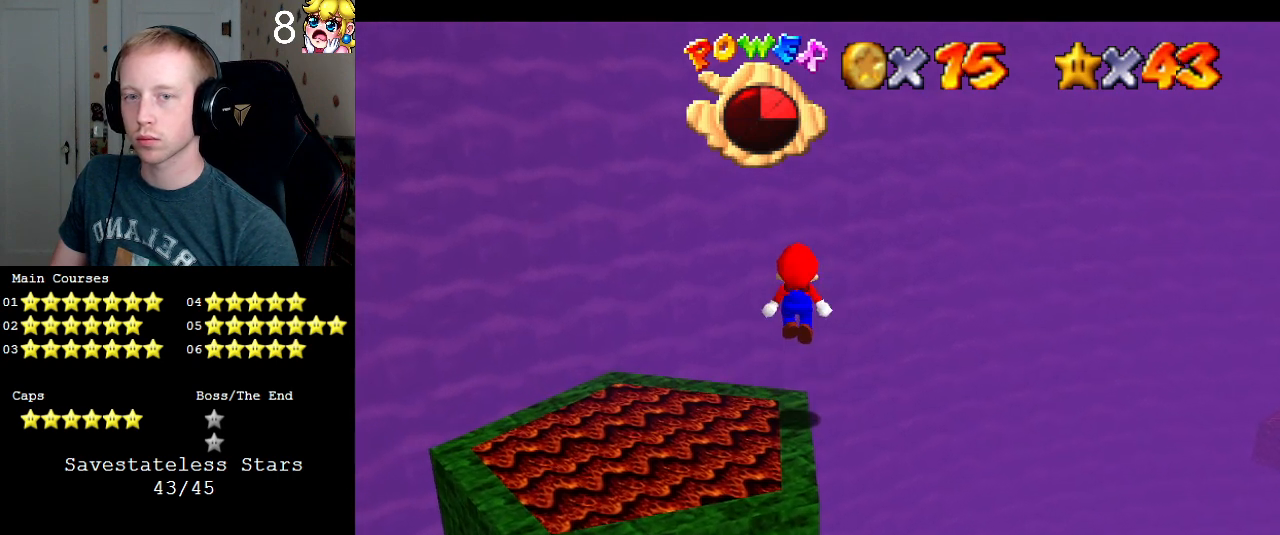
{"buttons": [], "left_stick": "center", "right_stick": "center", "events": [[167, "left_stick", "up"], [333, "left_stick", "center"]]}
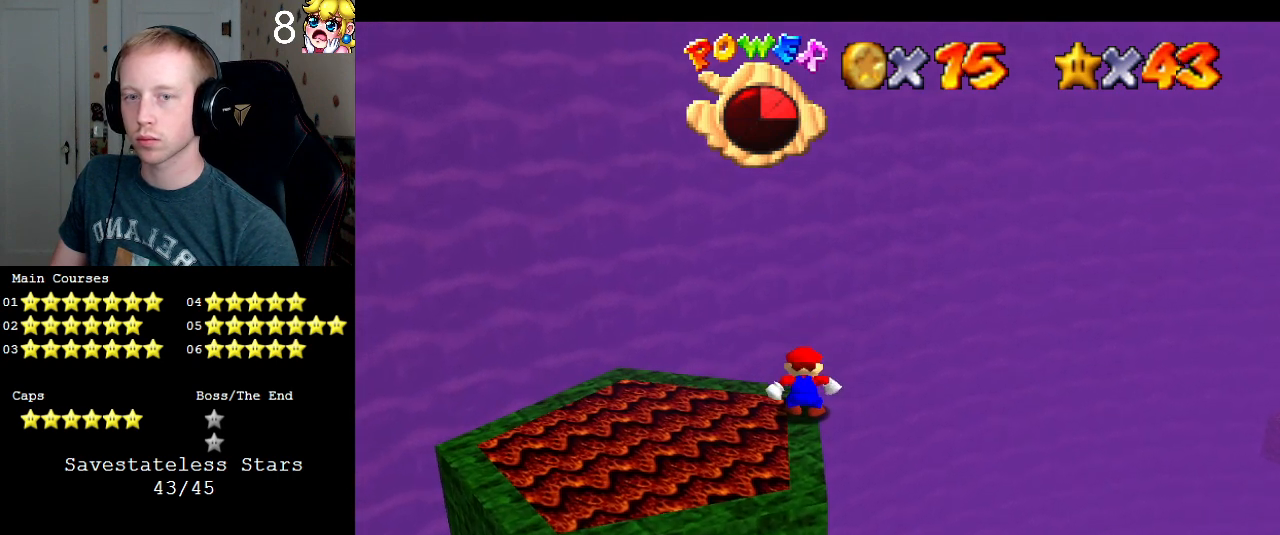
{"buttons": [], "left_stick": "center", "right_stick": "center", "events": [[167, "CROSS", "down"], [233, "CROSS", "up"], [367, "left_stick", "up"], [500, "left_stick", "center"]]}
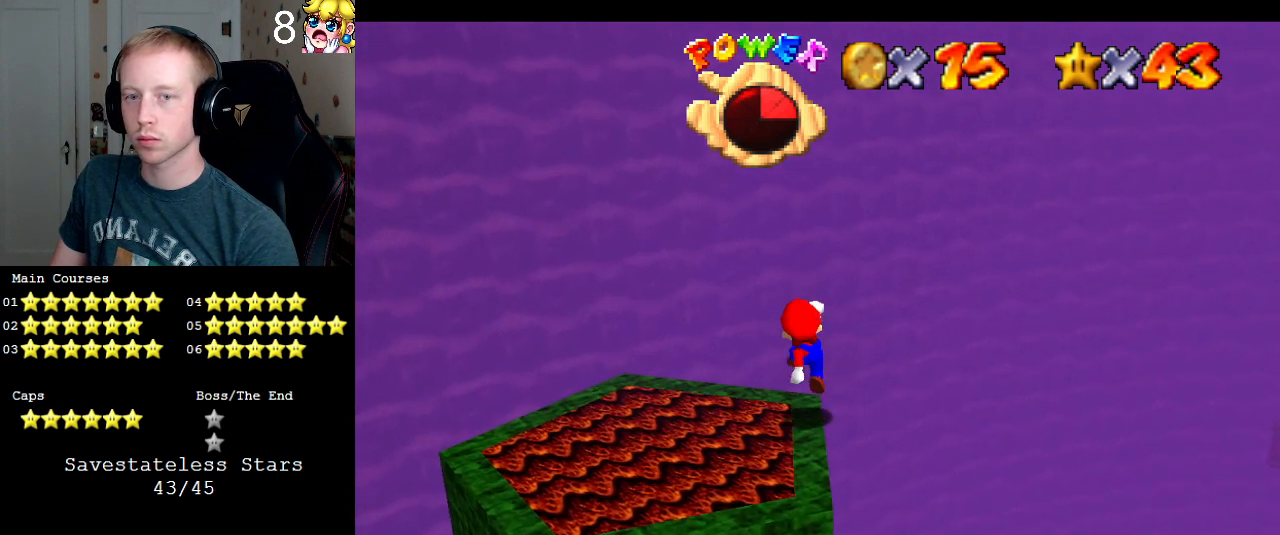
{"buttons": [], "left_stick": "center", "right_stick": "center", "events": []}